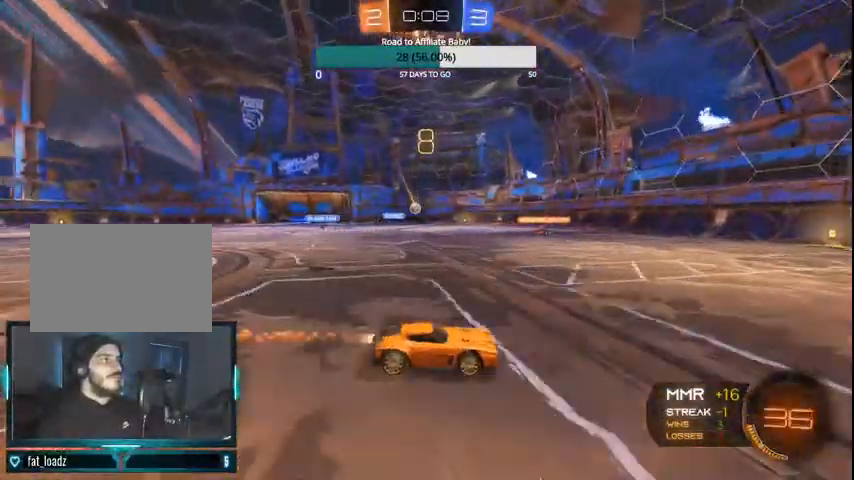
Gameplay with a controller (PlayStation layout); each line is a JSON object with the inputs held at the frame after it (dt_ms = milliseconds from this image to that frame). "events" lists button and stick changes between this image and that frame as [ms after this image, input, new state], when the widget could be followed in between.
{"dt_ms": 500, "buttons": ["R2"], "left_stick": "center", "right_stick": "center", "events": [[300, "CIRCLE", "up"], [400, "left_stick", "left"], [500, "left_stick", "center"]]}
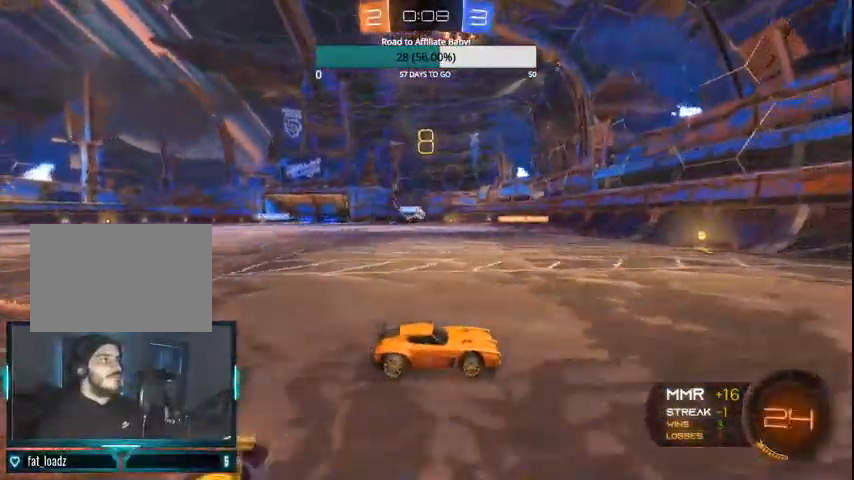
{"dt_ms": 500, "buttons": ["R2"], "left_stick": "left", "right_stick": "center", "events": [[67, "left_stick", "left"], [200, "left_stick", "center"], [467, "left_stick", "left"]]}
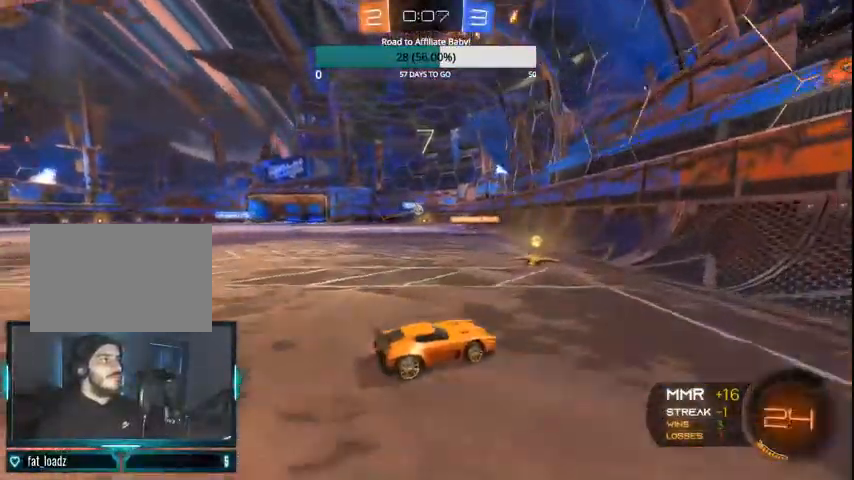
{"dt_ms": 500, "buttons": ["CIRCLE", "R2"], "left_stick": "left", "right_stick": "center", "events": [[133, "R2", "up"], [367, "CIRCLE", "down"], [367, "R2", "down"]]}
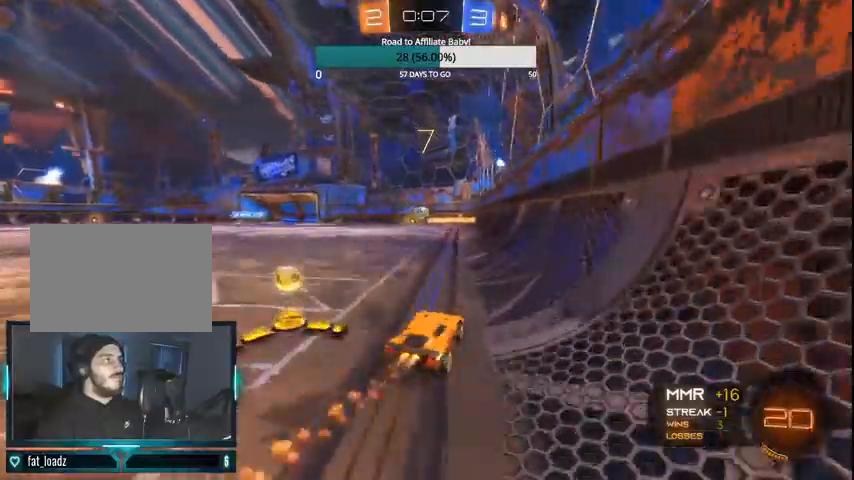
{"dt_ms": 500, "buttons": ["R2"], "left_stick": "left", "right_stick": "center", "events": [[400, "CIRCLE", "up"]]}
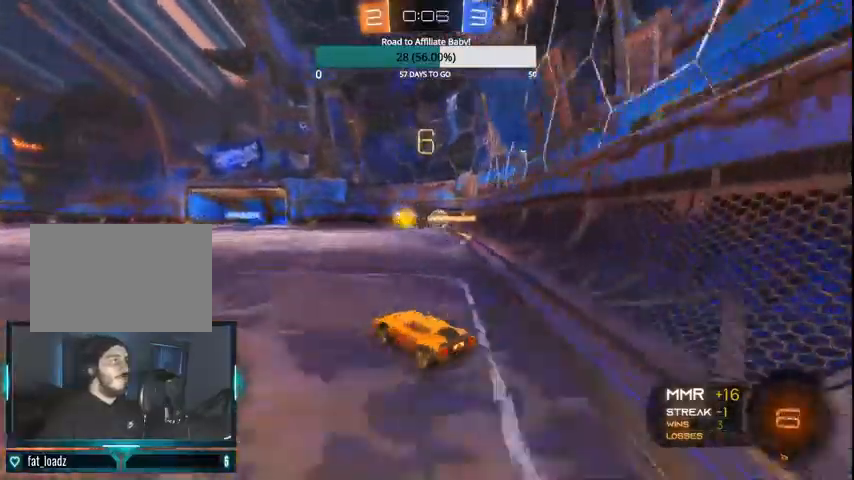
{"dt_ms": 500, "buttons": ["R2"], "left_stick": "left", "right_stick": "center", "events": []}
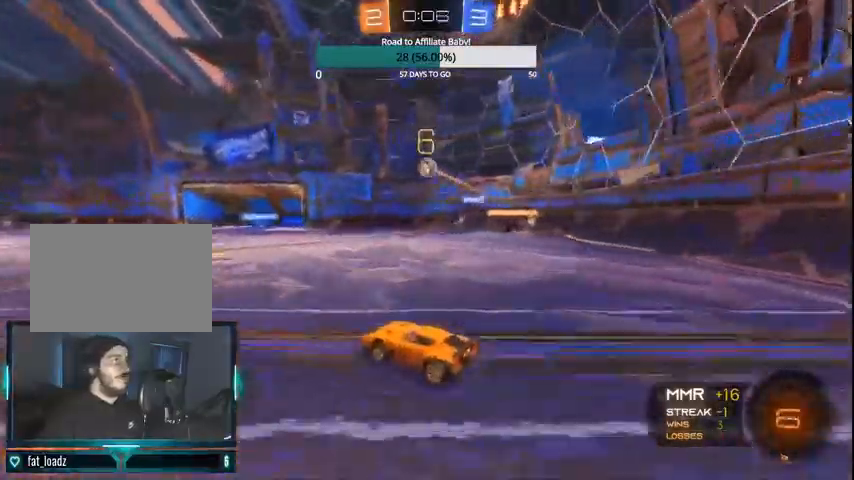
{"dt_ms": 500, "buttons": ["R2"], "left_stick": "right", "right_stick": "center", "events": [[333, "left_stick", "center"], [400, "left_stick", "right"]]}
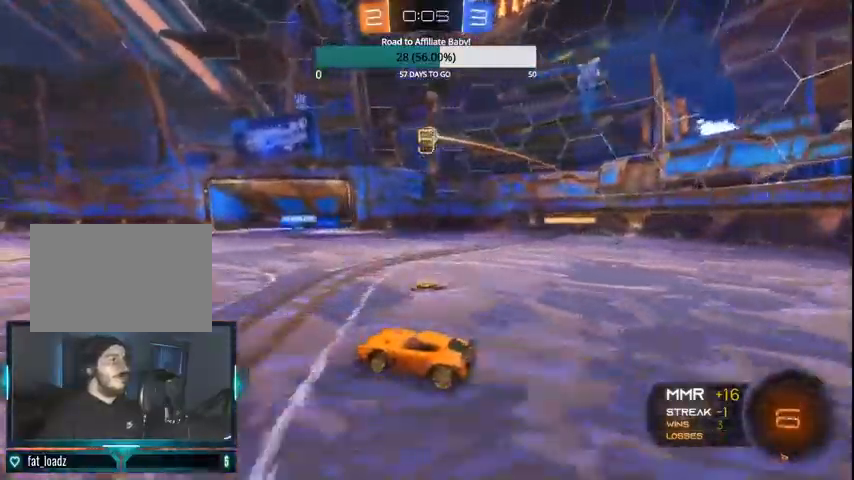
{"dt_ms": 500, "buttons": ["R2"], "left_stick": "center", "right_stick": "center", "events": [[133, "left_stick", "center"]]}
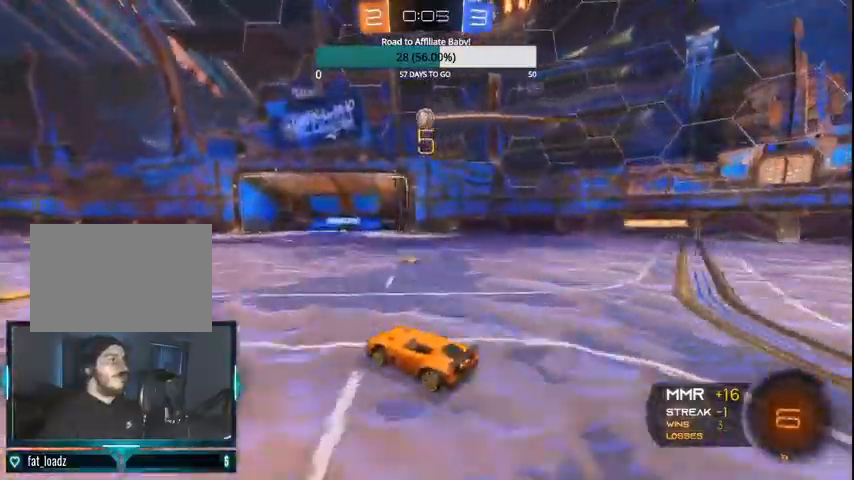
{"dt_ms": 500, "buttons": ["CROSS", "L1", "L2"], "left_stick": "down-right", "right_stick": "center", "events": [[33, "R2", "up"], [267, "L1", "down"], [267, "L2", "down"], [300, "CROSS", "down"], [300, "left_stick", "down-right"]]}
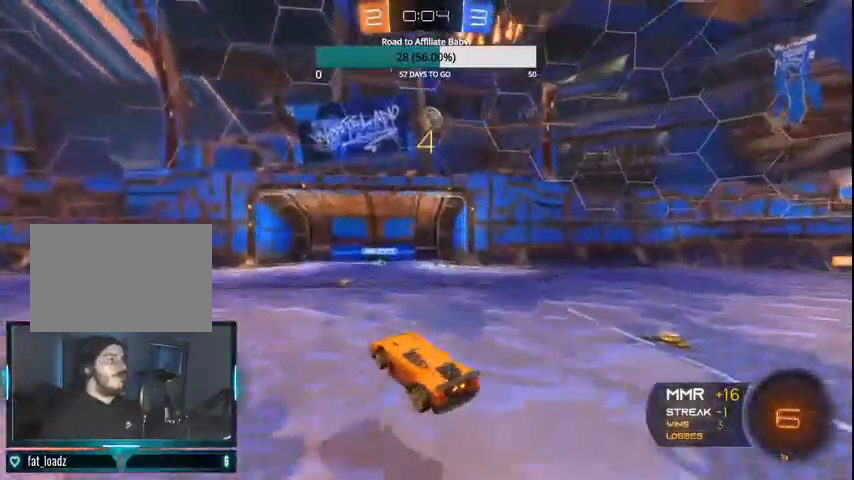
{"dt_ms": 500, "buttons": ["CIRCLE"], "left_stick": "center", "right_stick": "center", "events": [[67, "L1", "up"], [100, "CROSS", "up"], [100, "L2", "up"], [167, "left_stick", "center"], [200, "CIRCLE", "down"]]}
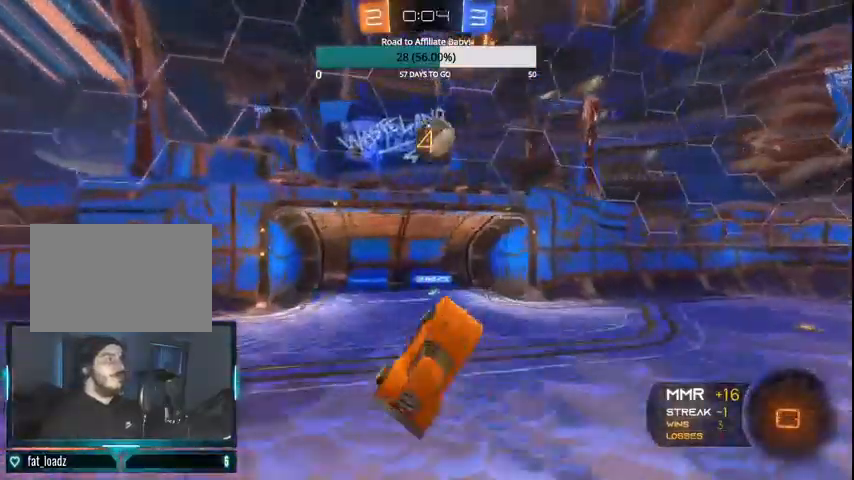
{"dt_ms": 500, "buttons": ["CROSS", "CIRCLE", "L1"], "left_stick": "right", "right_stick": "center", "events": [[300, "L1", "down"], [300, "left_stick", "right"], [400, "CROSS", "down"]]}
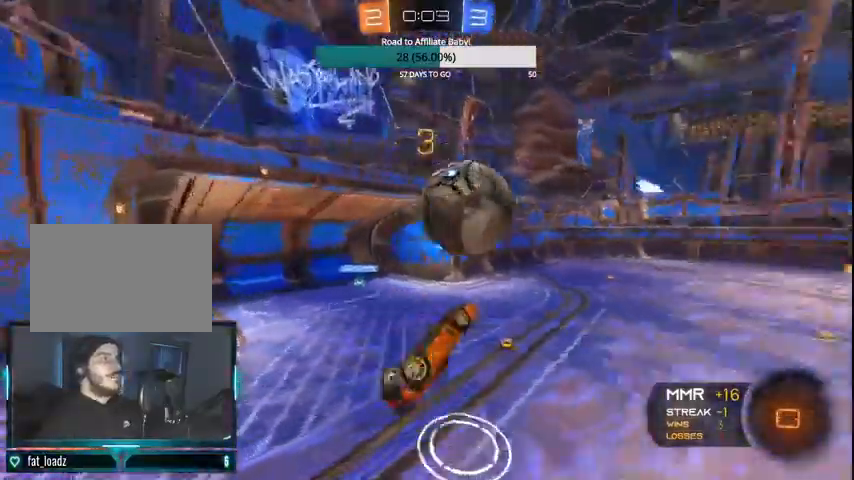
{"dt_ms": 500, "buttons": ["R2"], "left_stick": "up-right", "right_stick": "center", "events": [[167, "CROSS", "up"], [233, "L1", "up"], [267, "left_stick", "center"], [400, "left_stick", "up-right"], [467, "R2", "down"], [500, "CIRCLE", "up"]]}
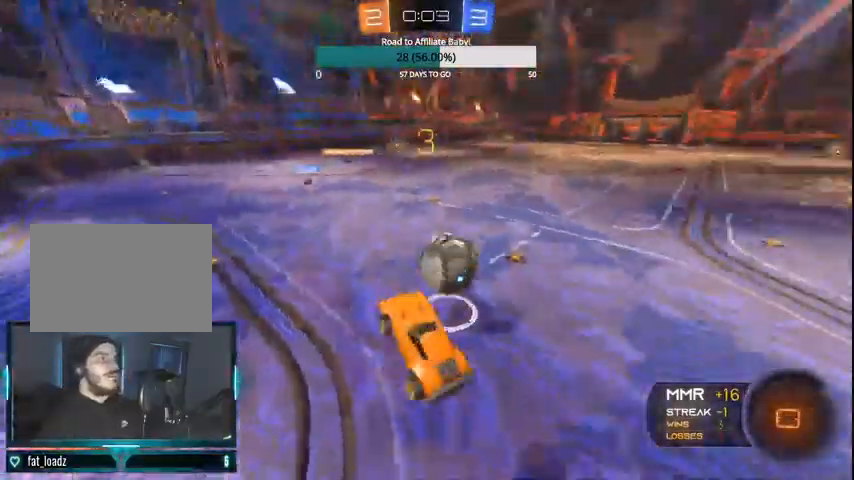
{"dt_ms": 500, "buttons": ["TRIANGLE", "R2"], "left_stick": "down-right", "right_stick": "center", "events": [[267, "left_stick", "right"], [500, "TRIANGLE", "down"], [500, "left_stick", "down-right"]]}
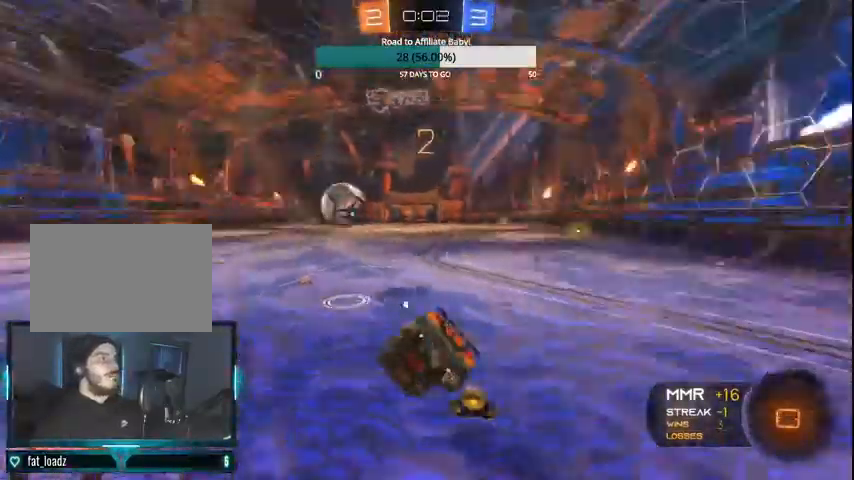
{"dt_ms": 500, "buttons": ["CIRCLE", "R2"], "left_stick": "left", "right_stick": "center", "events": [[133, "TRIANGLE", "up"], [300, "left_stick", "center"], [333, "CIRCLE", "down"], [500, "left_stick", "left"]]}
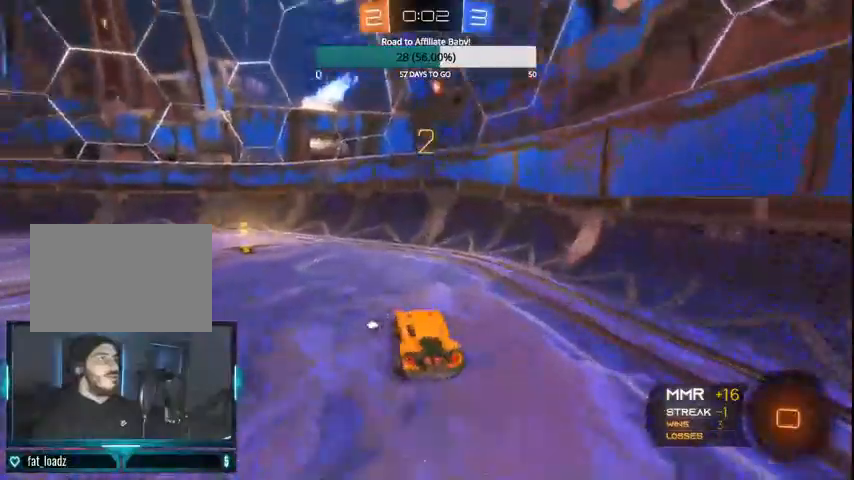
{"dt_ms": 1000, "buttons": ["CIRCLE", "R2"], "left_stick": "center", "right_stick": "center"}
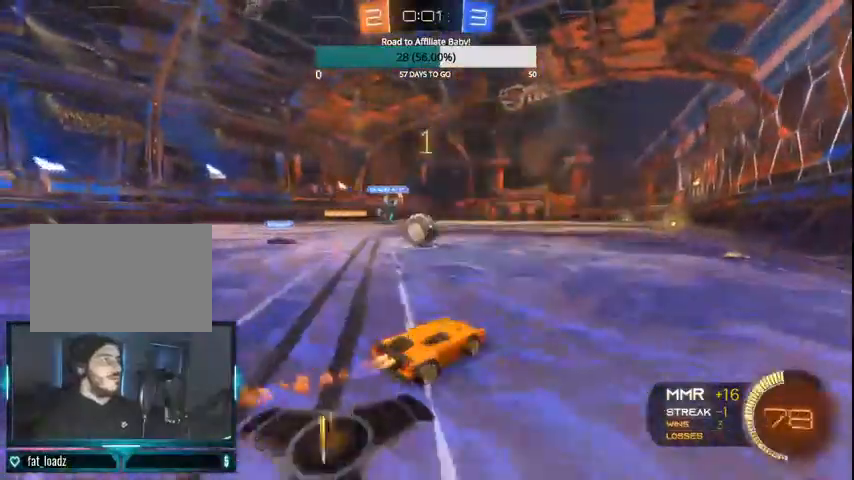
{"dt_ms": 500, "buttons": ["CIRCLE", "R2"], "left_stick": "left", "right_stick": "center", "events": [[333, "left_stick", "left"]]}
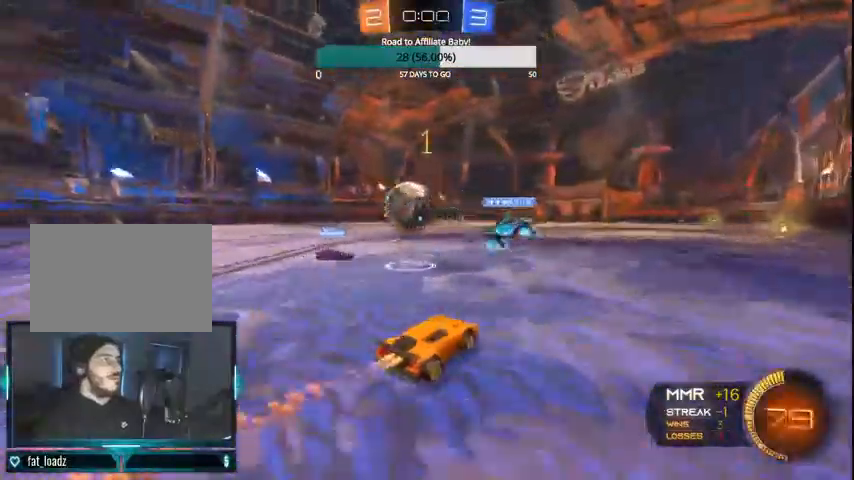
{"dt_ms": 500, "buttons": ["CIRCLE", "R2"], "left_stick": "left", "right_stick": "center", "events": [[67, "left_stick", "down-left"], [100, "CROSS", "down"], [200, "CROSS", "up"], [267, "left_stick", "left"], [300, "CROSS", "down"], [400, "CROSS", "up"]]}
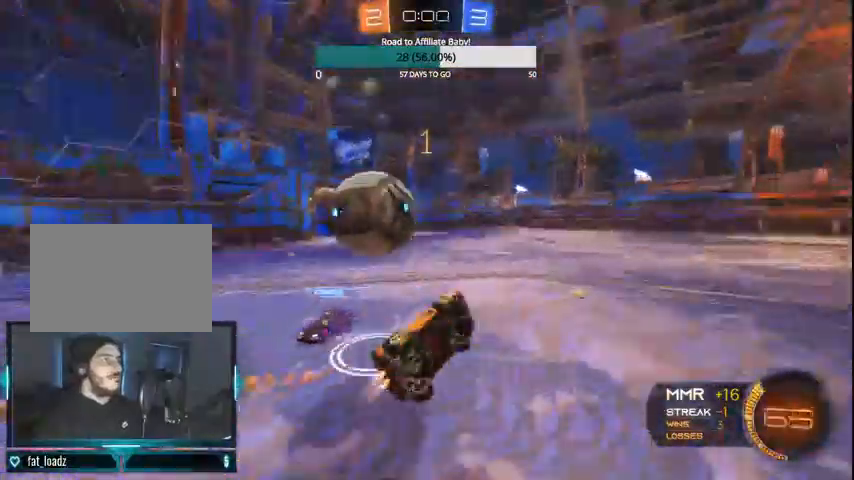
{"dt_ms": 500, "buttons": ["R2"], "left_stick": "center", "right_stick": "center", "events": [[33, "left_stick", "center"], [100, "CIRCLE", "up"], [400, "CIRCLE", "down"], [400, "left_stick", "left"], [500, "CIRCLE", "up"], [500, "left_stick", "center"]]}
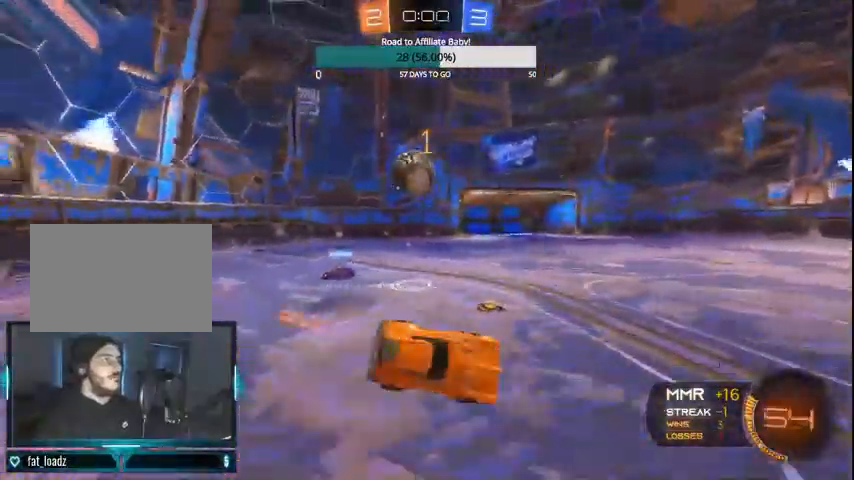
{"dt_ms": 500, "buttons": ["CIRCLE", "R2"], "left_stick": "left", "right_stick": "center", "events": [[267, "left_stick", "left"], [300, "L1", "down"], [367, "CIRCLE", "down"], [467, "L1", "up"]]}
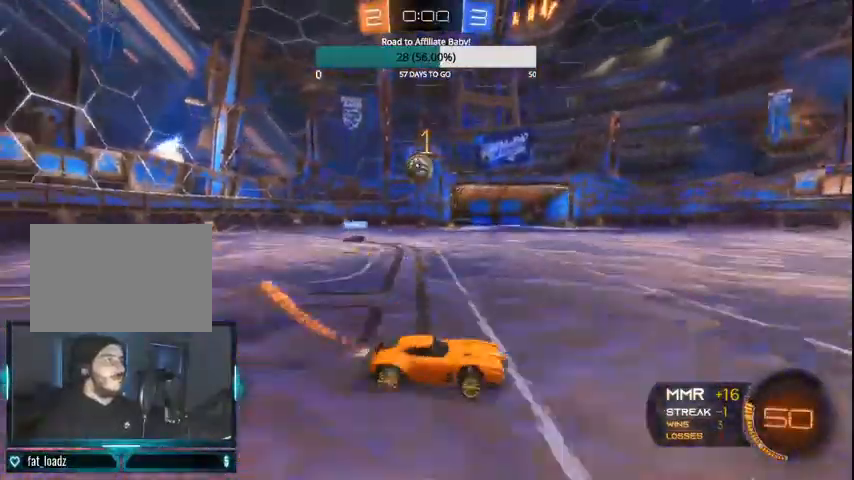
{"dt_ms": 500, "buttons": ["CIRCLE", "R2"], "left_stick": "left", "right_stick": "center", "events": []}
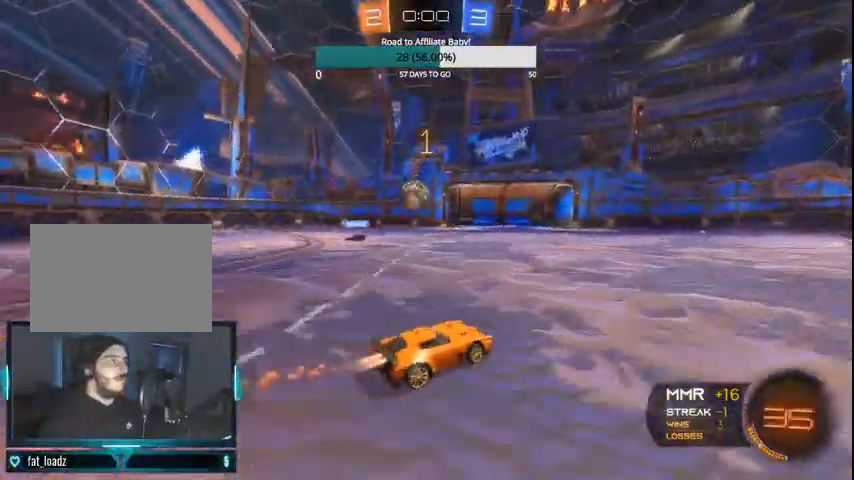
{"dt_ms": 500, "buttons": ["CROSS", "CIRCLE", "L1", "R2"], "left_stick": "up-left", "right_stick": "center", "events": [[100, "L1", "down"], [200, "L1", "up"], [300, "CROSS", "down"], [400, "L1", "down"], [400, "left_stick", "up-left"], [433, "CROSS", "up"], [500, "CROSS", "down"]]}
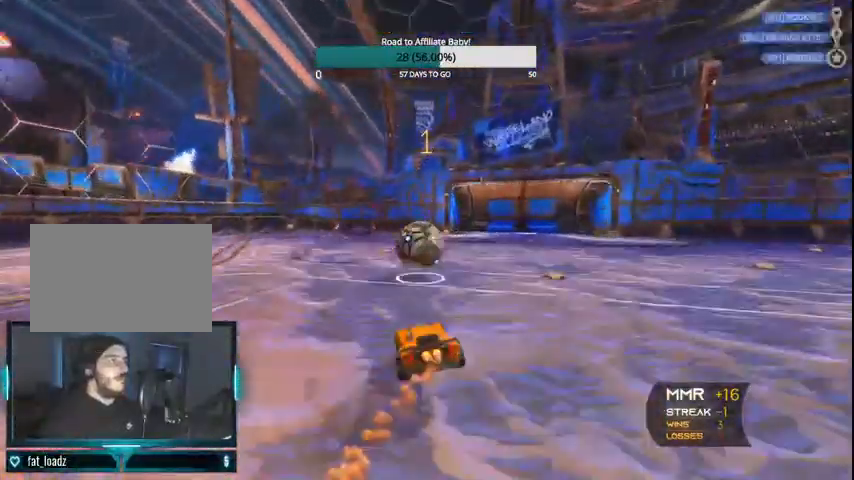
{"dt_ms": 500, "buttons": [], "left_stick": "center", "right_stick": "center", "events": [[167, "CROSS", "up"], [167, "L1", "up"], [200, "left_stick", "center"], [300, "CIRCLE", "up"], [300, "R2", "up"]]}
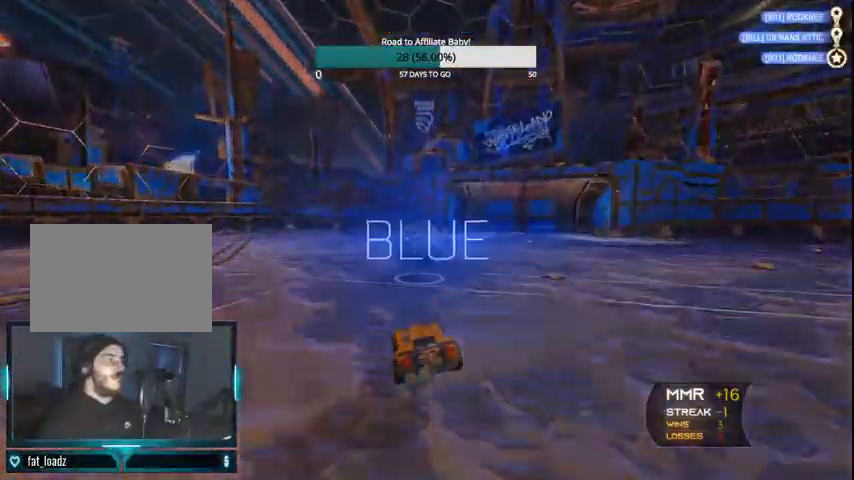
{"dt_ms": 500, "buttons": [], "left_stick": "center", "right_stick": "center", "events": []}
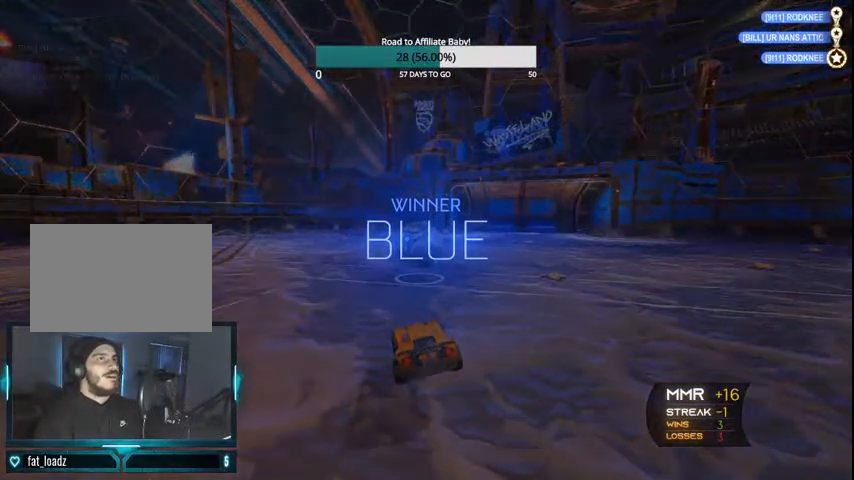
{"dt_ms": 500, "buttons": [], "left_stick": "center", "right_stick": "center", "events": [[67, "START", "down"], [167, "START", "up"], [267, "DPAD_DOWN", "down"], [333, "DPAD_DOWN", "up"], [433, "DPAD_DOWN", "down"], [500, "DPAD_DOWN", "up"]]}
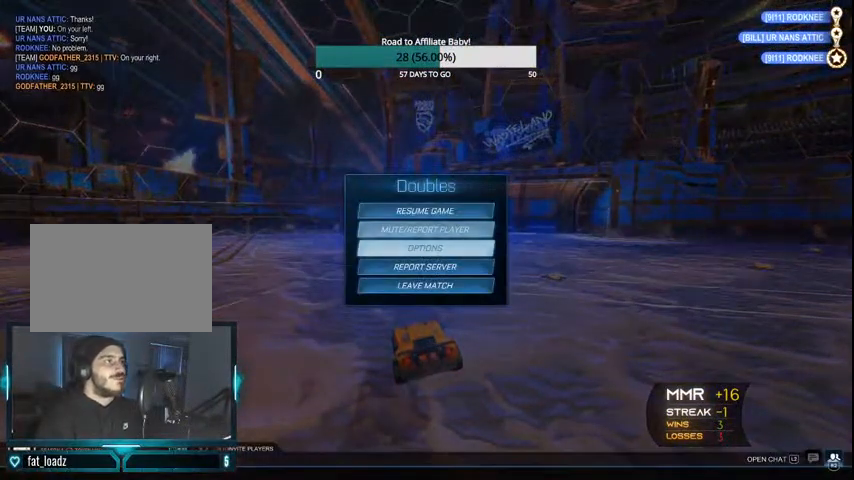
{"dt_ms": 500, "buttons": [], "left_stick": "center", "right_stick": "center", "events": [[100, "DPAD_DOWN", "down"], [200, "DPAD_DOWN", "up"], [300, "DPAD_DOWN", "down"], [400, "DPAD_DOWN", "up"]]}
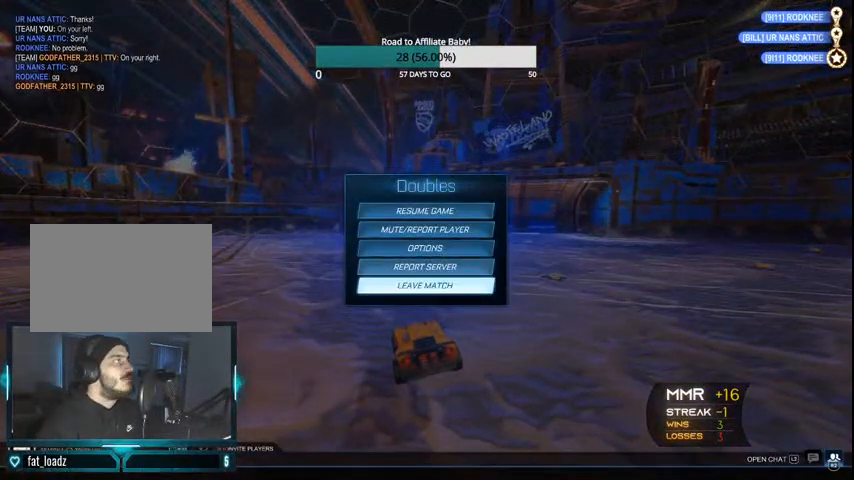
{"dt_ms": 500, "buttons": [], "left_stick": "center", "right_stick": "center", "events": [[33, "CROSS", "down"], [133, "CROSS", "up"], [167, "DPAD_LEFT", "down"], [233, "CROSS", "down"], [267, "DPAD_LEFT", "up"], [300, "CROSS", "up"]]}